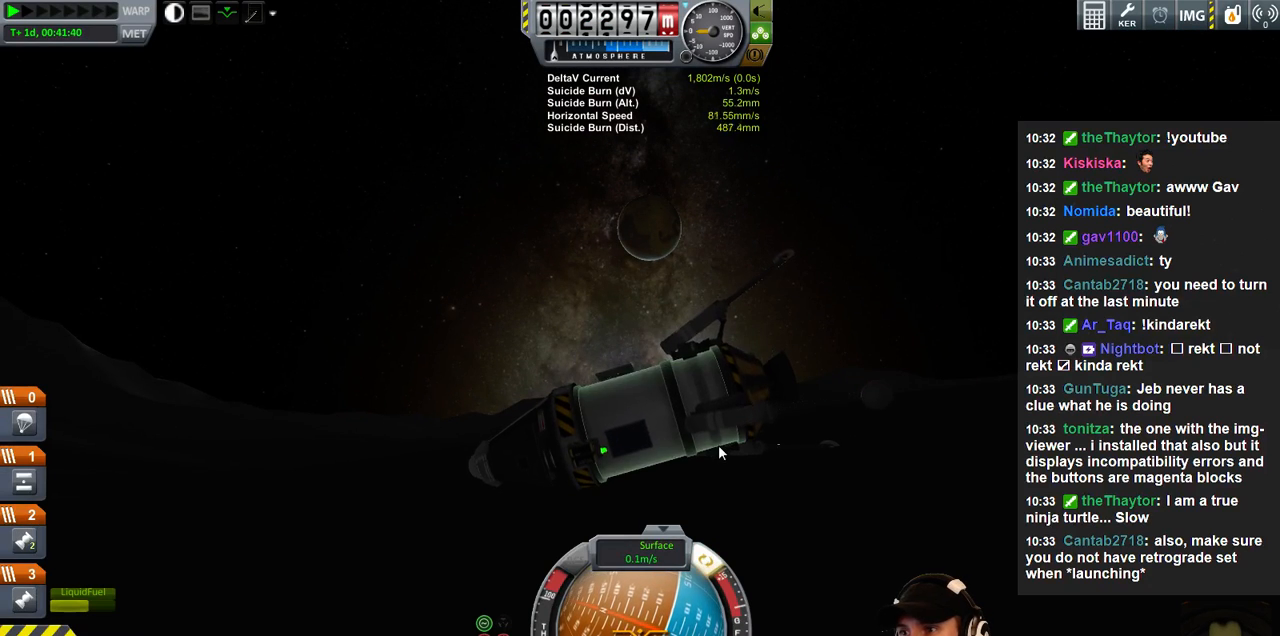
Gameplay with keyboard; each line is a JSON object with the keys held at the frame after it. "events" lists presses ("down") and releases ("up") of "a", "d", "e", "h", "i", "j", "k", "l", "n", "q", "s" and "w" between this image and that frame as [ms after this image, input, new state], when the widget could be followed in between. No other keys are recorded. Mouse input is not recorded.
{"keys": ["e"], "events": [[200, "e", "down"]]}
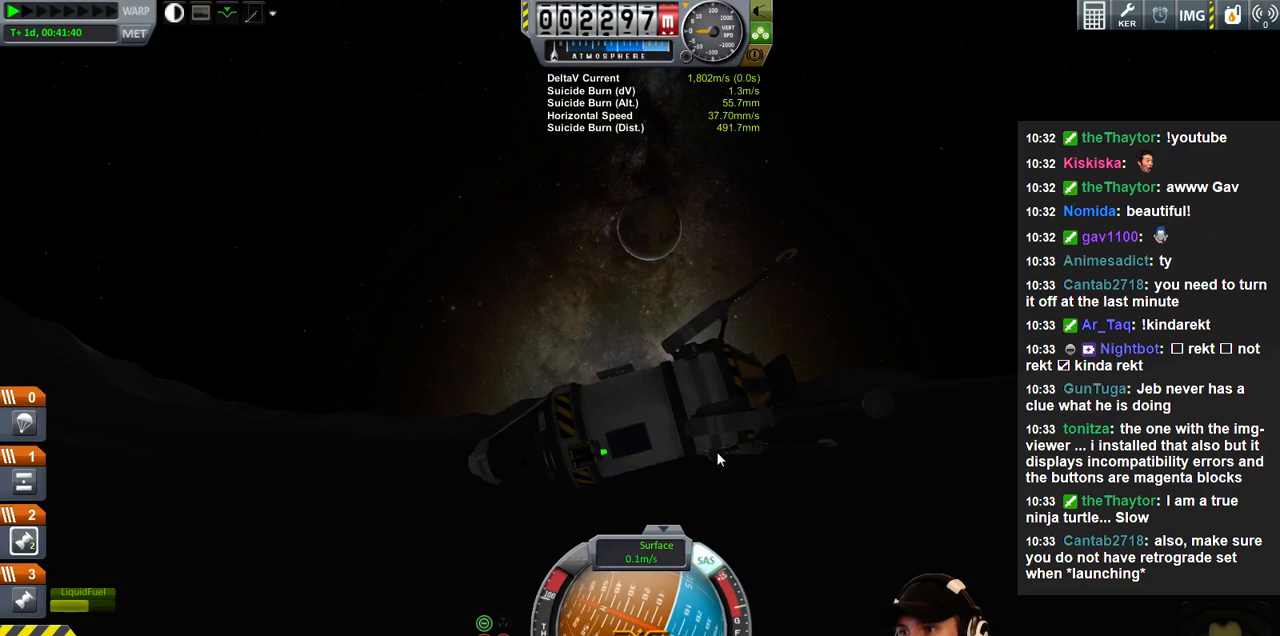
{"keys": [], "events": [[233, "e", "up"]]}
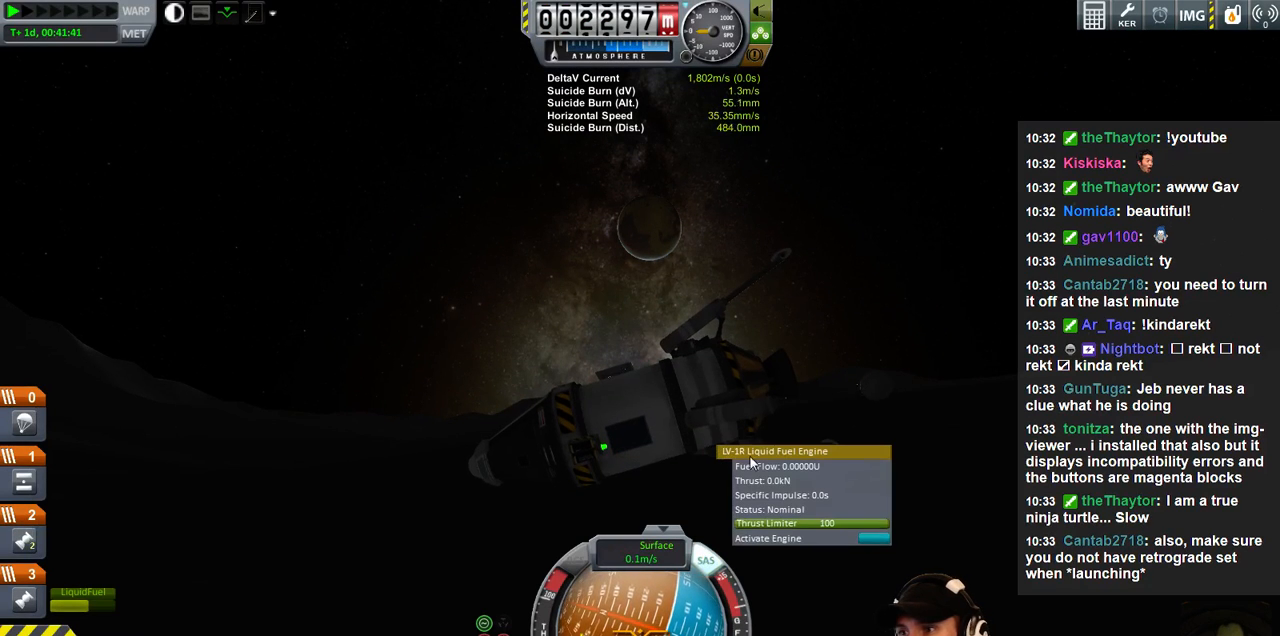
{"keys": [], "events": [[33, "e", "down"], [167, "e", "up"]]}
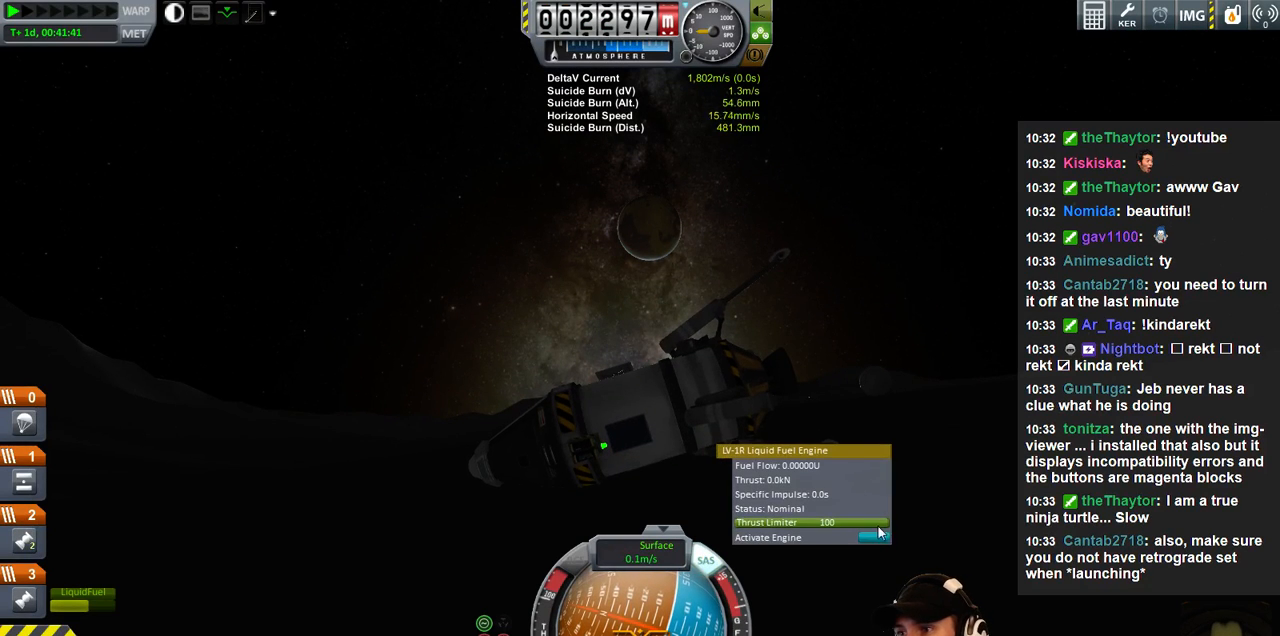
{"keys": ["e"], "events": [[100, "e", "down"], [267, "e", "up"], [500, "e", "down"]]}
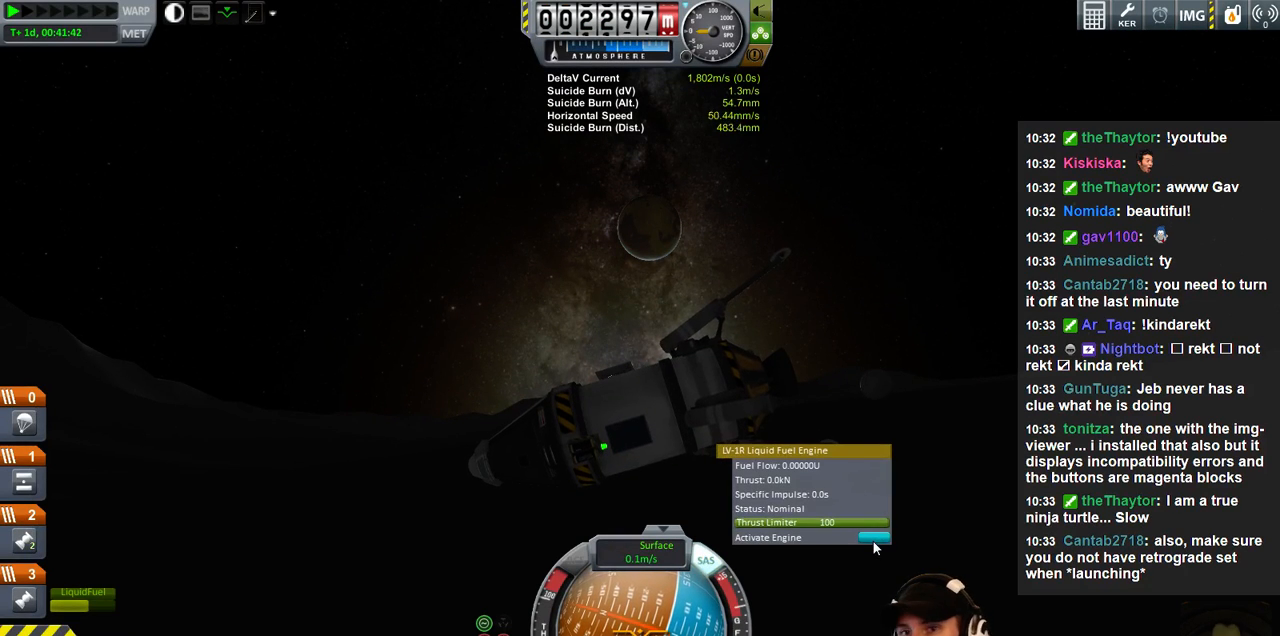
{"keys": [], "events": [[167, "e", "up"]]}
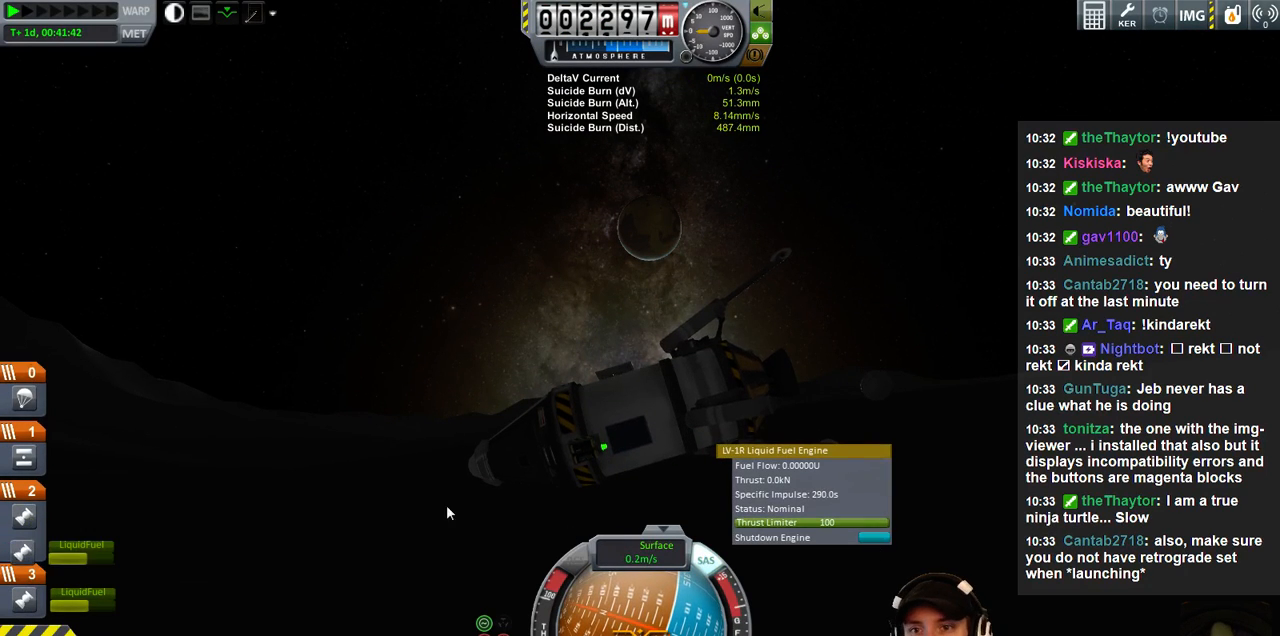
{"keys": [], "events": [[267, "e", "down"], [367, "e", "up"]]}
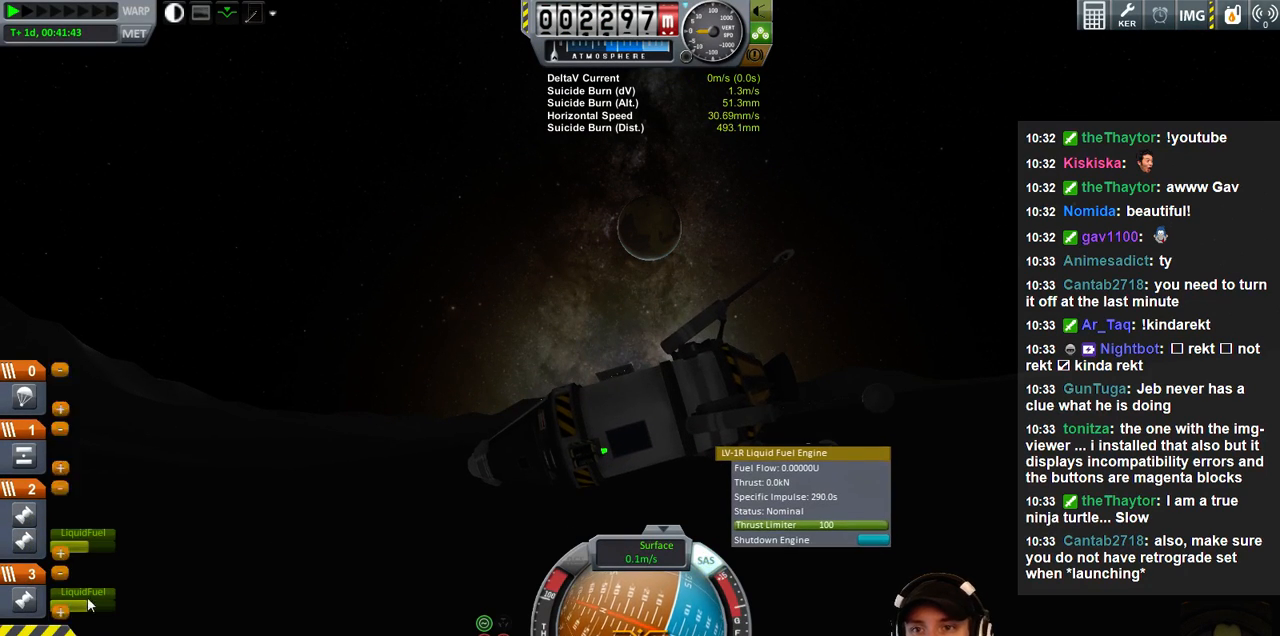
{"keys": [], "events": [[133, "e", "down"], [400, "e", "up"]]}
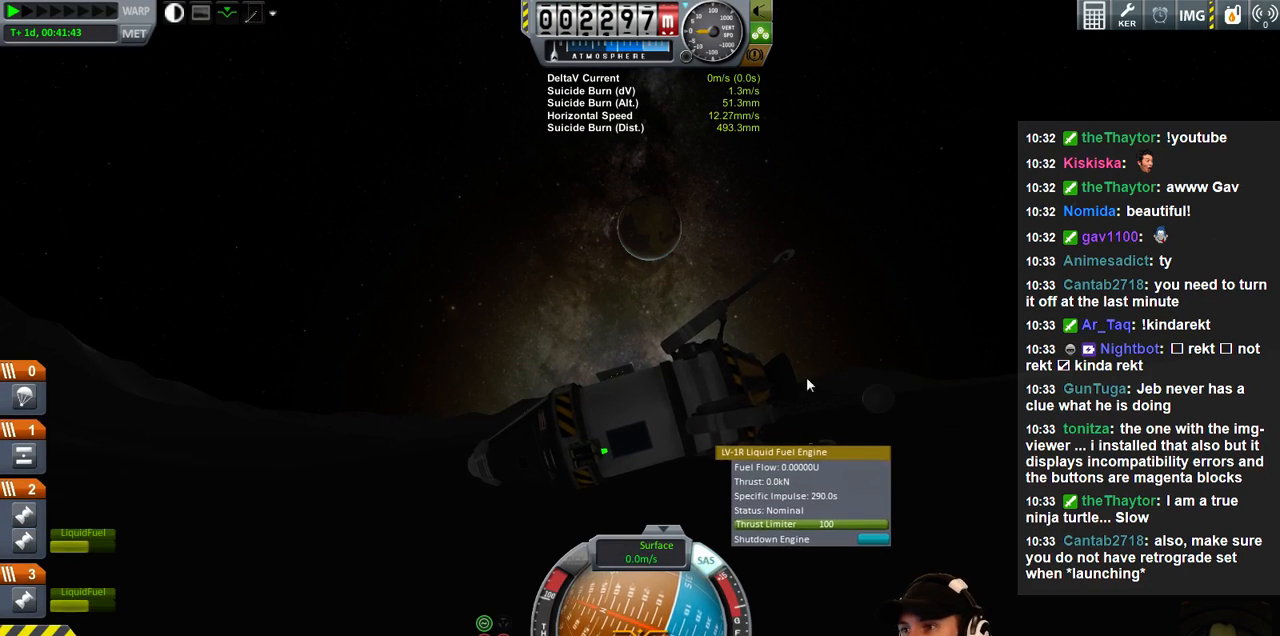
{"keys": ["e"], "events": [[333, "e", "down"]]}
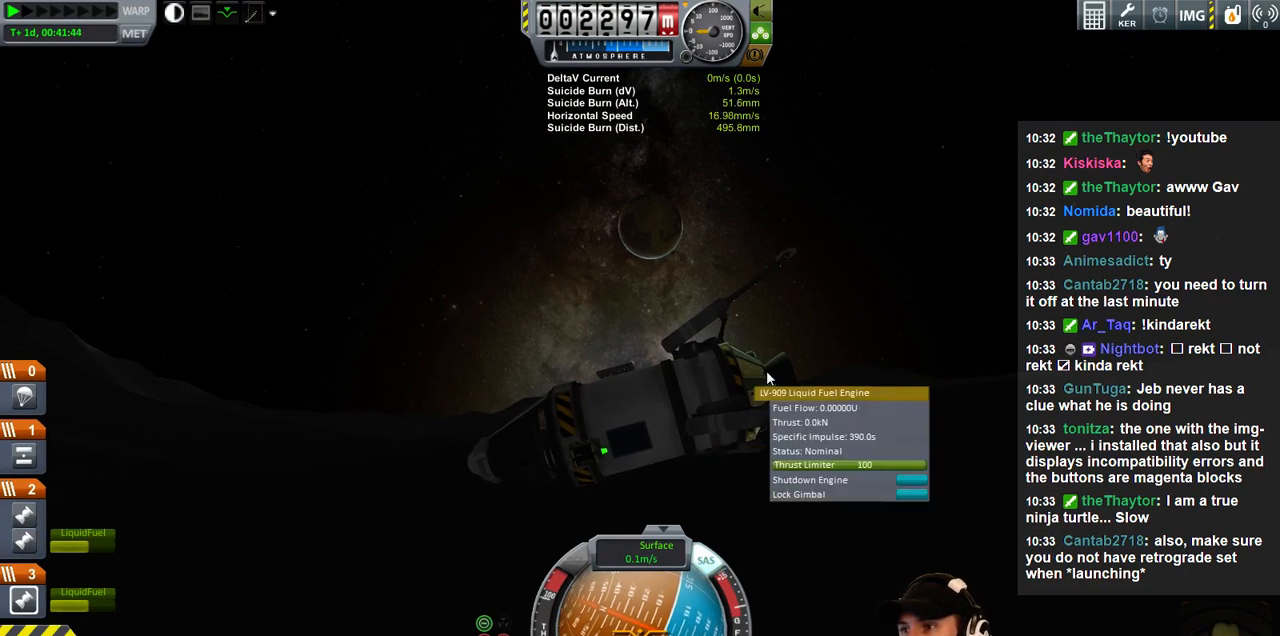
{"keys": [], "events": [[100, "e", "up"], [233, "e", "down"], [367, "e", "up"]]}
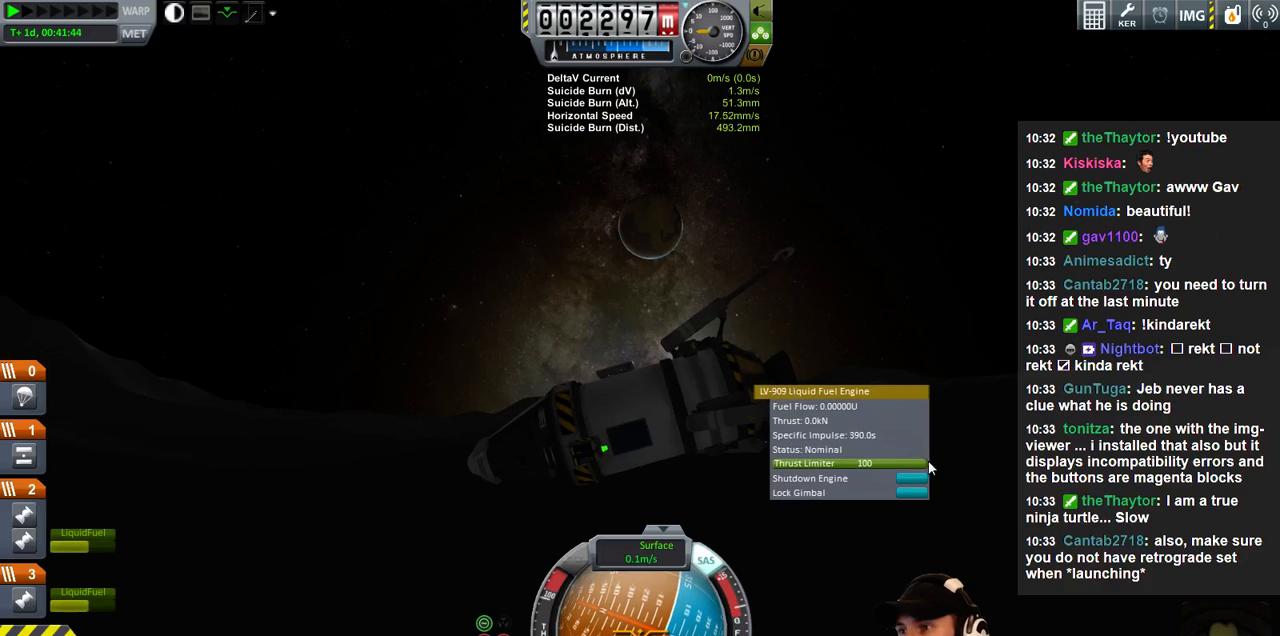
{"keys": [], "events": [[300, "e", "down"], [467, "e", "up"]]}
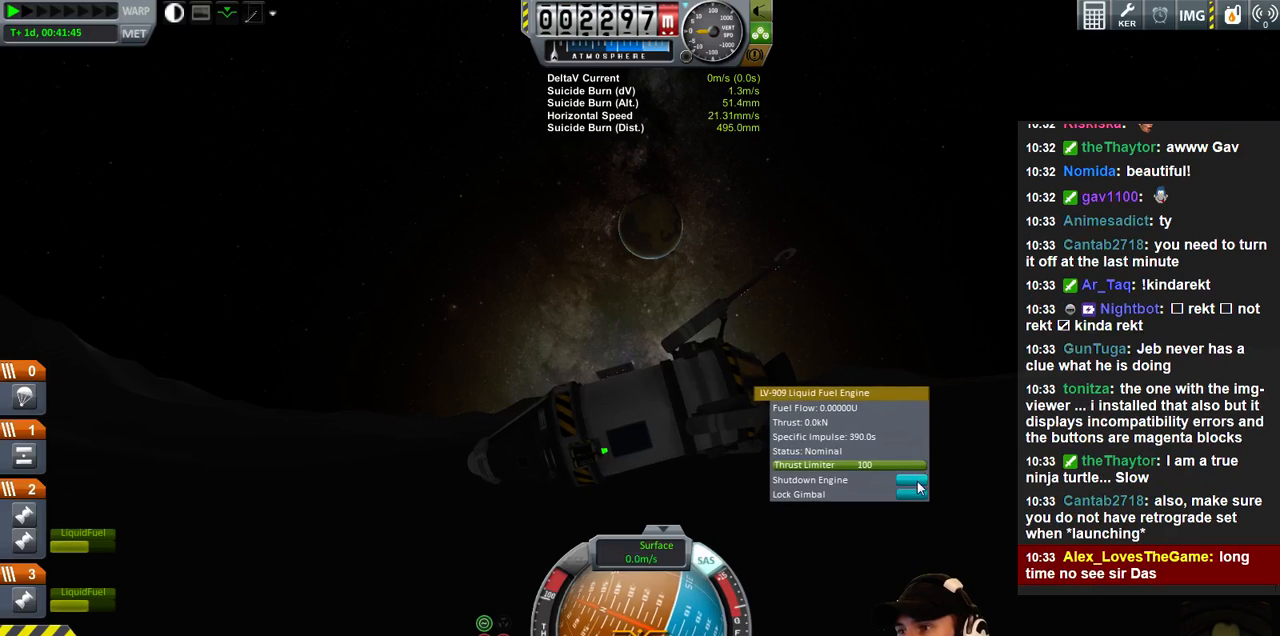
{"keys": ["e"], "events": [[400, "e", "down"]]}
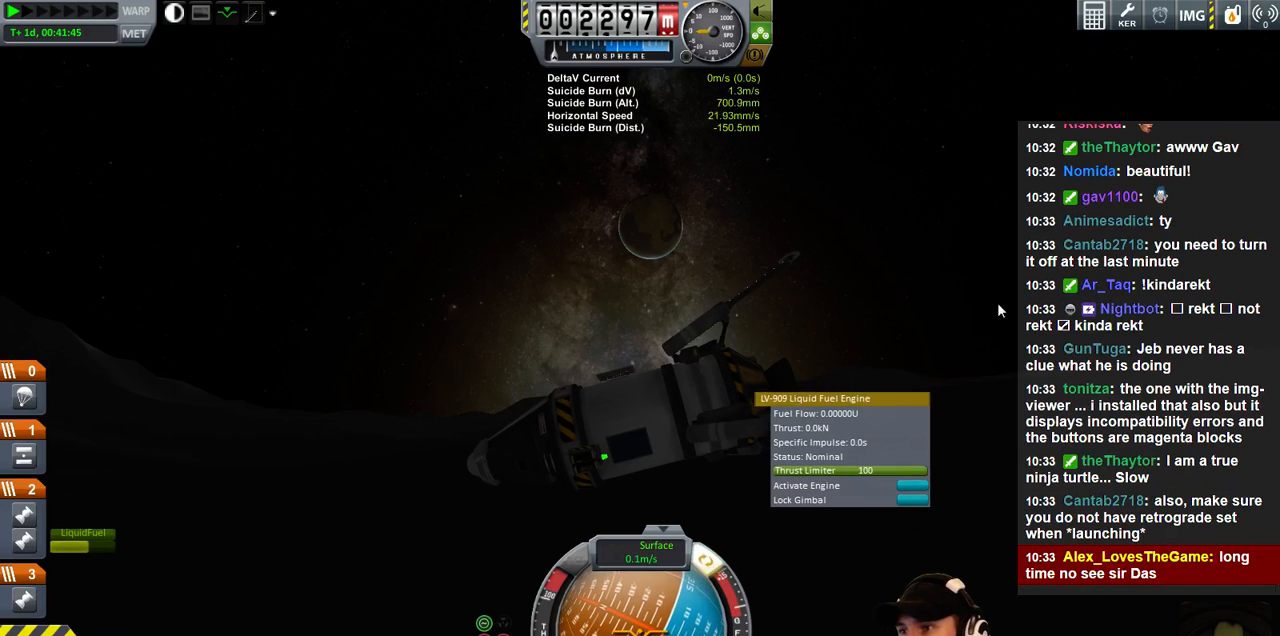
{"keys": [], "events": [[133, "e", "up"], [233, "e", "down"], [367, "e", "up"]]}
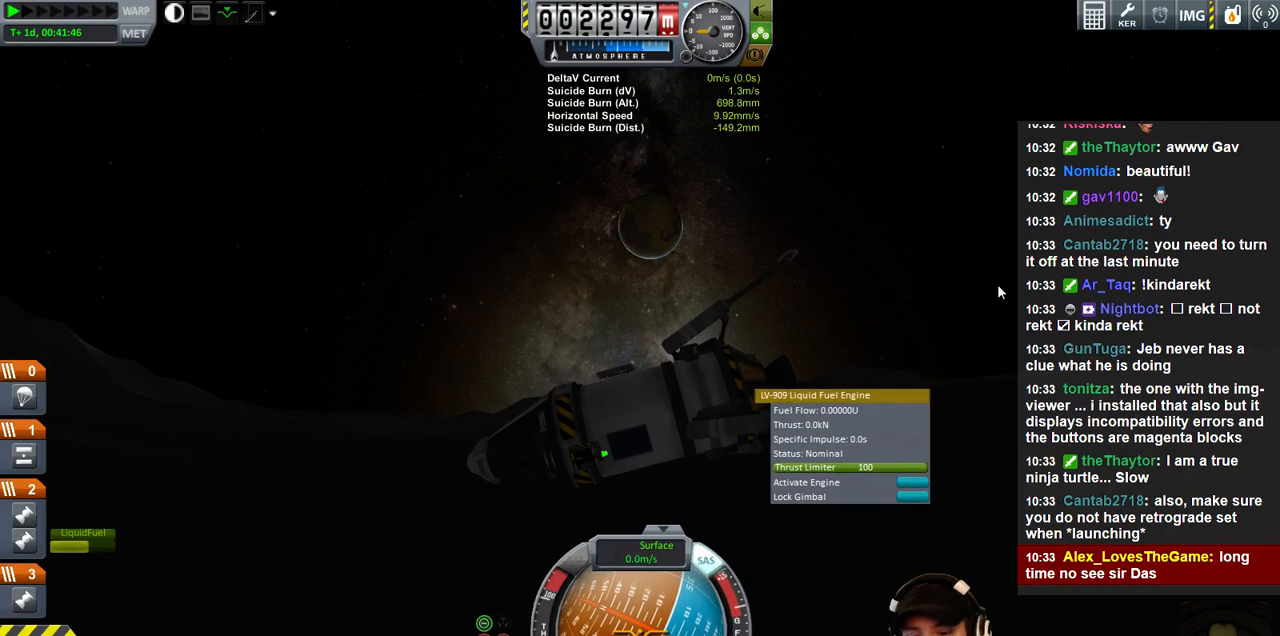
{"keys": [], "events": [[167, "d", "down"], [400, "d", "up"]]}
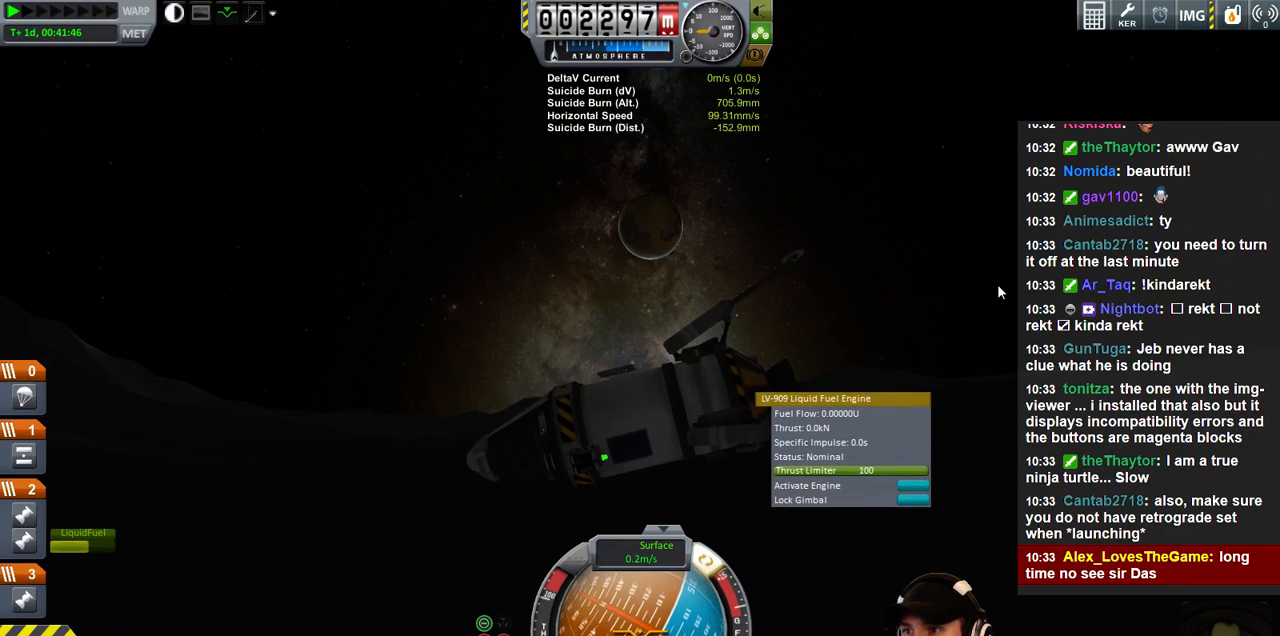
{"keys": ["e"], "events": [[433, "e", "down"]]}
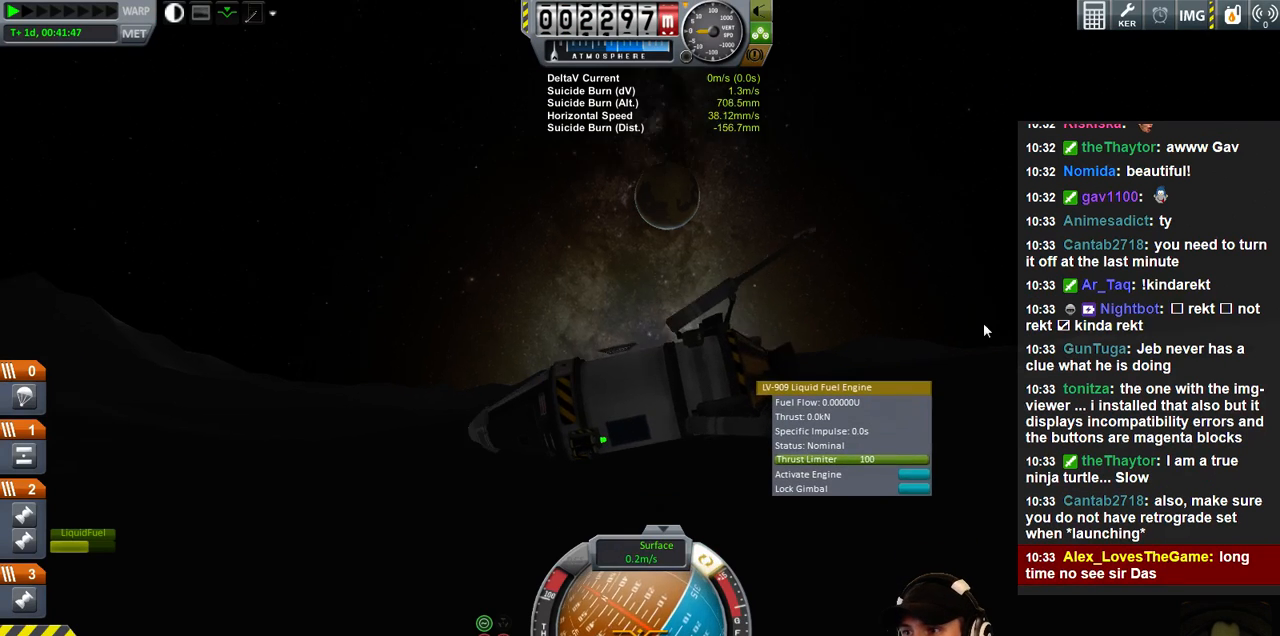
{"keys": ["e"], "events": []}
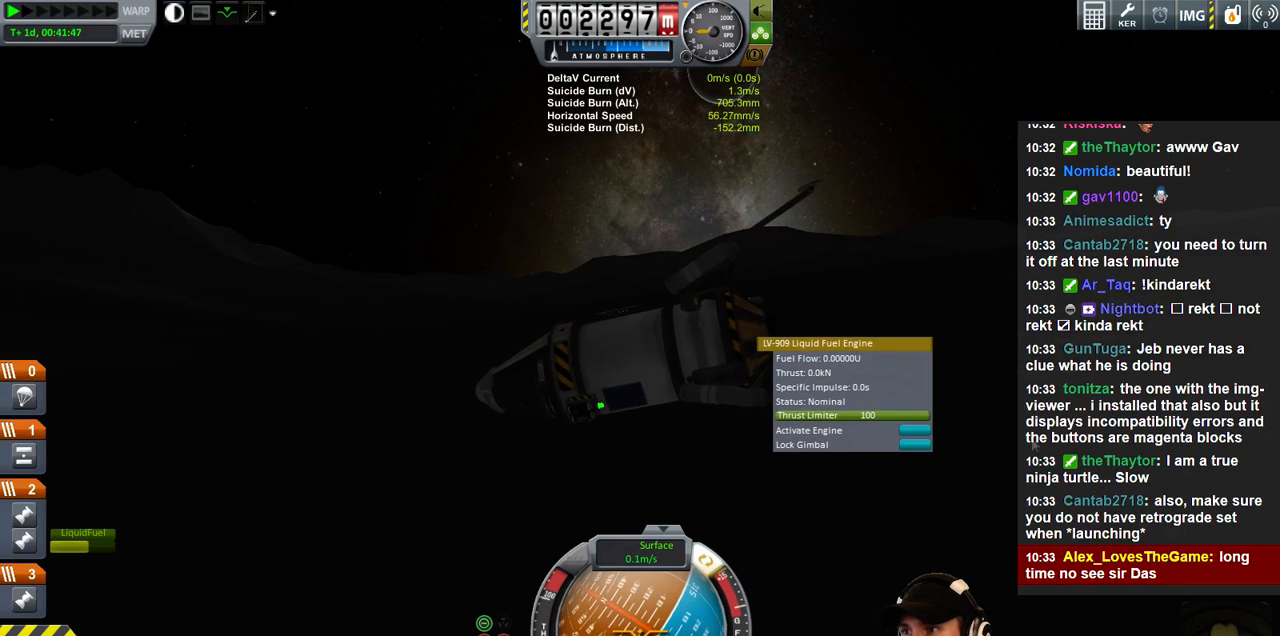
{"keys": ["e"], "events": []}
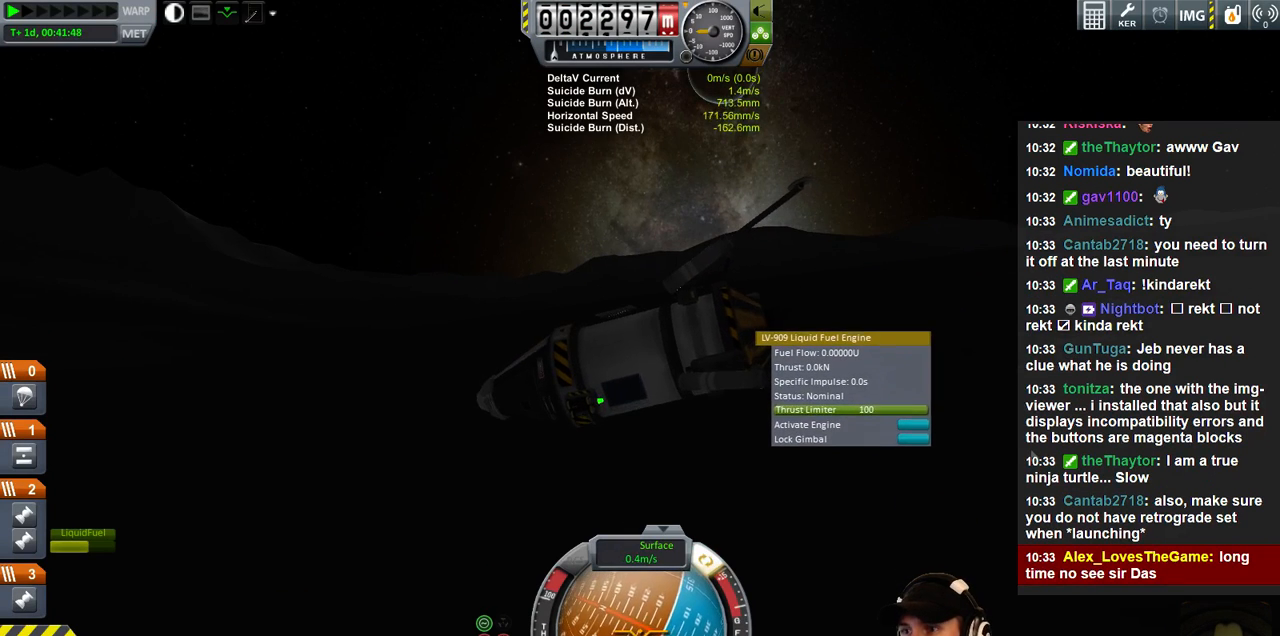
{"keys": [], "events": [[100, "e", "up"]]}
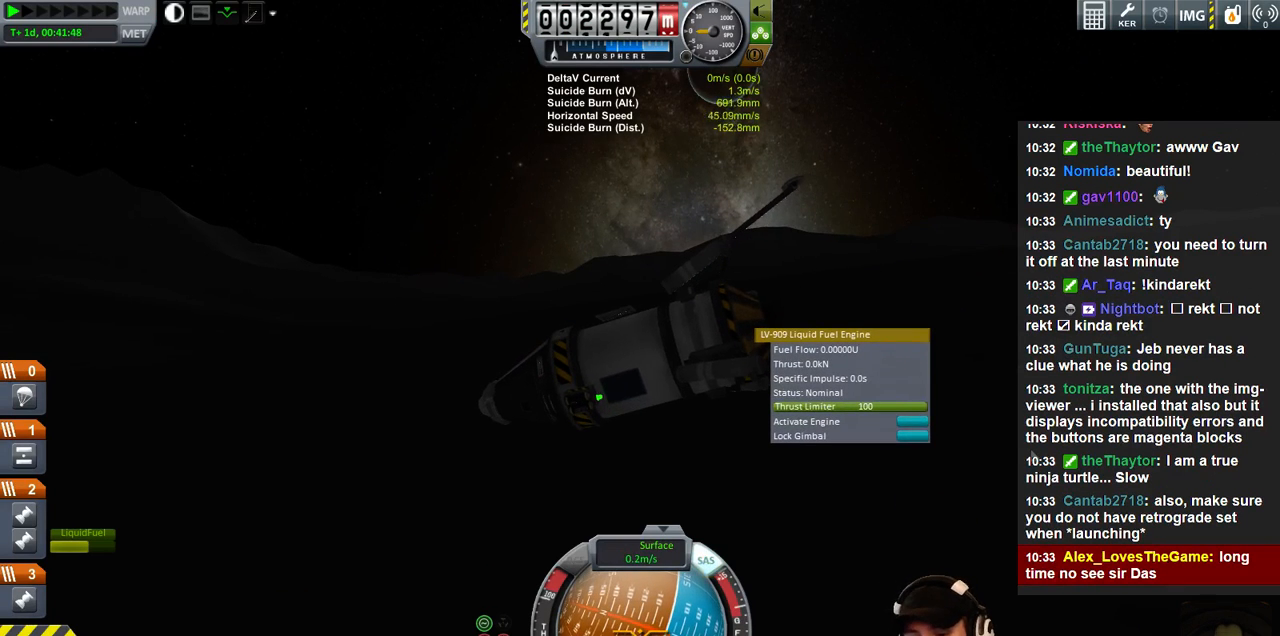
{"keys": ["e"], "events": [[500, "e", "down"]]}
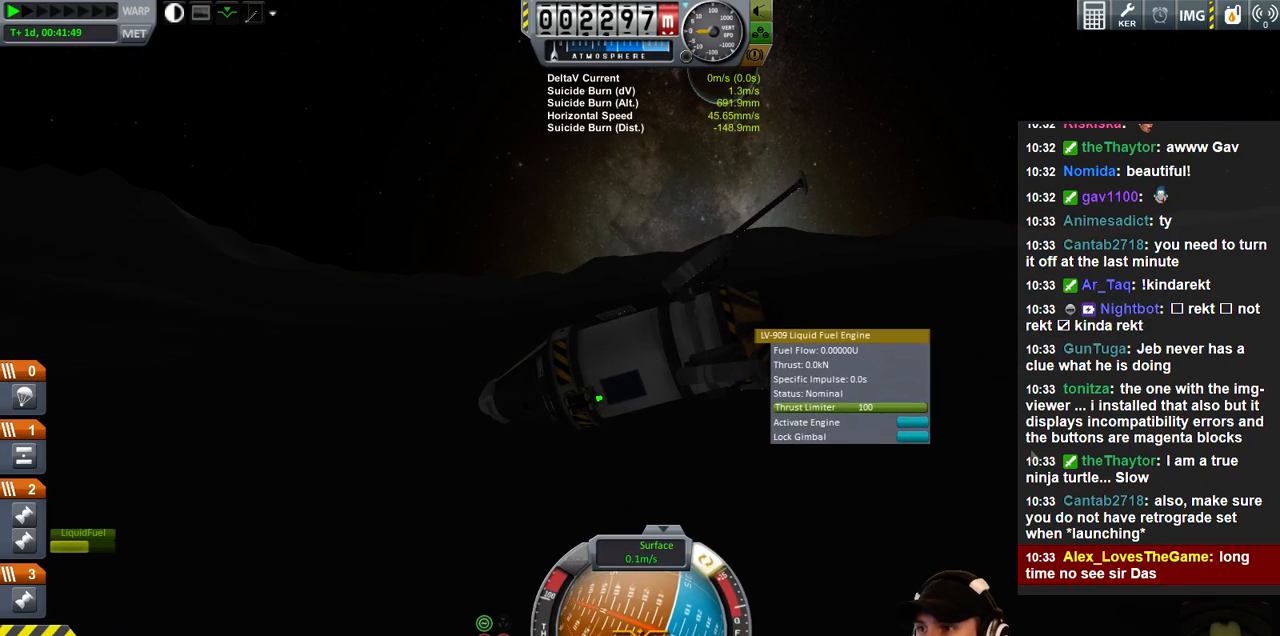
{"keys": [], "events": [[500, "e", "up"]]}
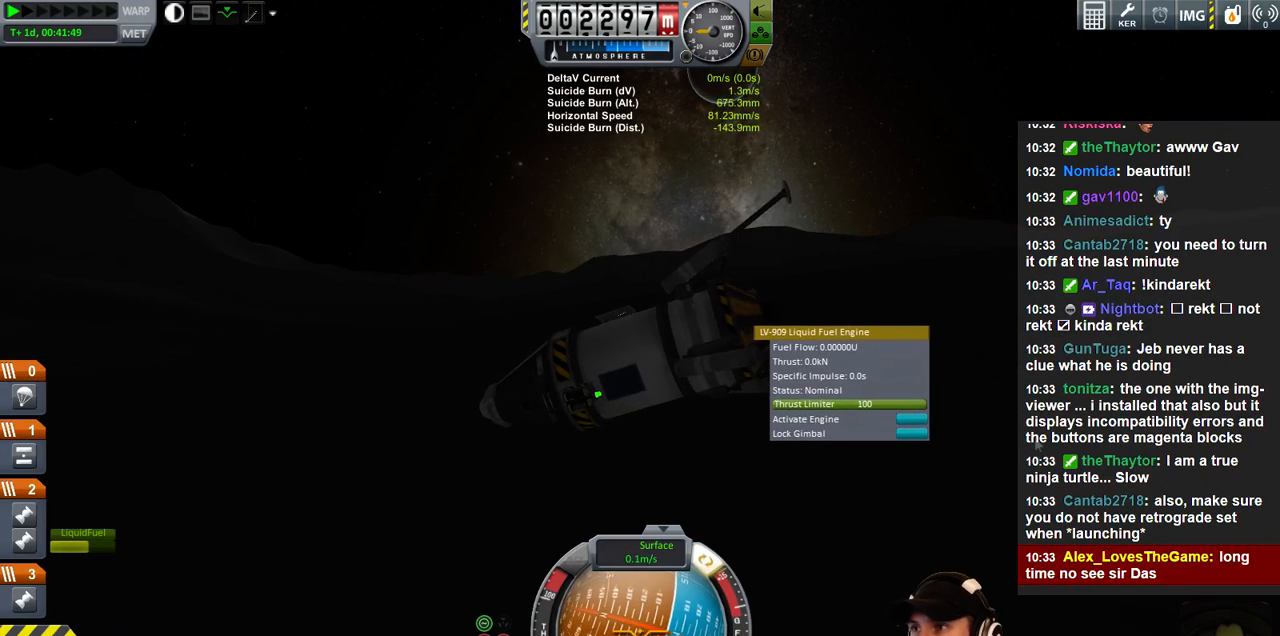
{"keys": ["e"], "events": [[500, "e", "down"]]}
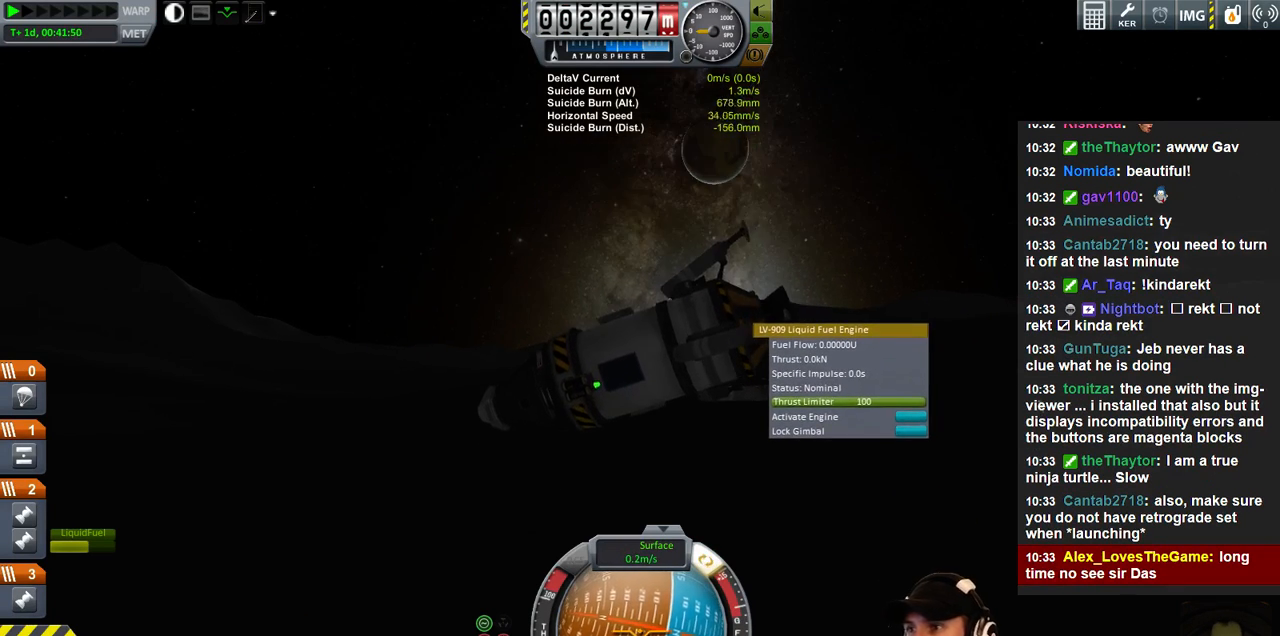
{"keys": [], "events": [[100, "e", "up"]]}
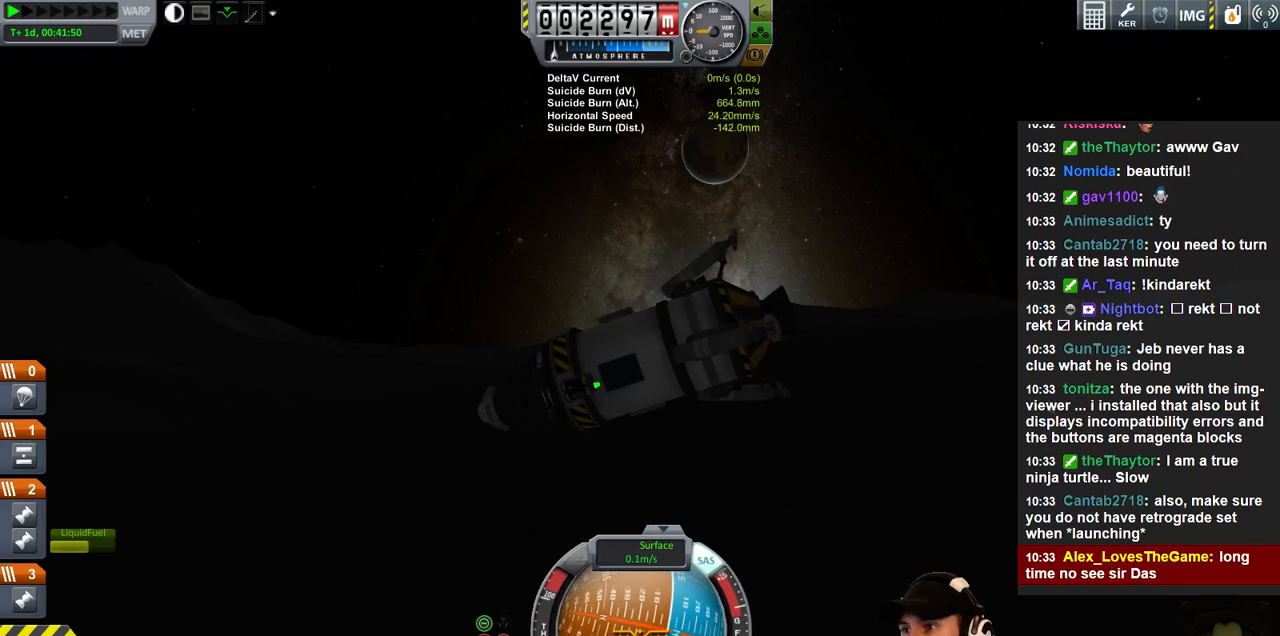
{"keys": [], "events": [[33, "e", "down"], [433, "e", "up"]]}
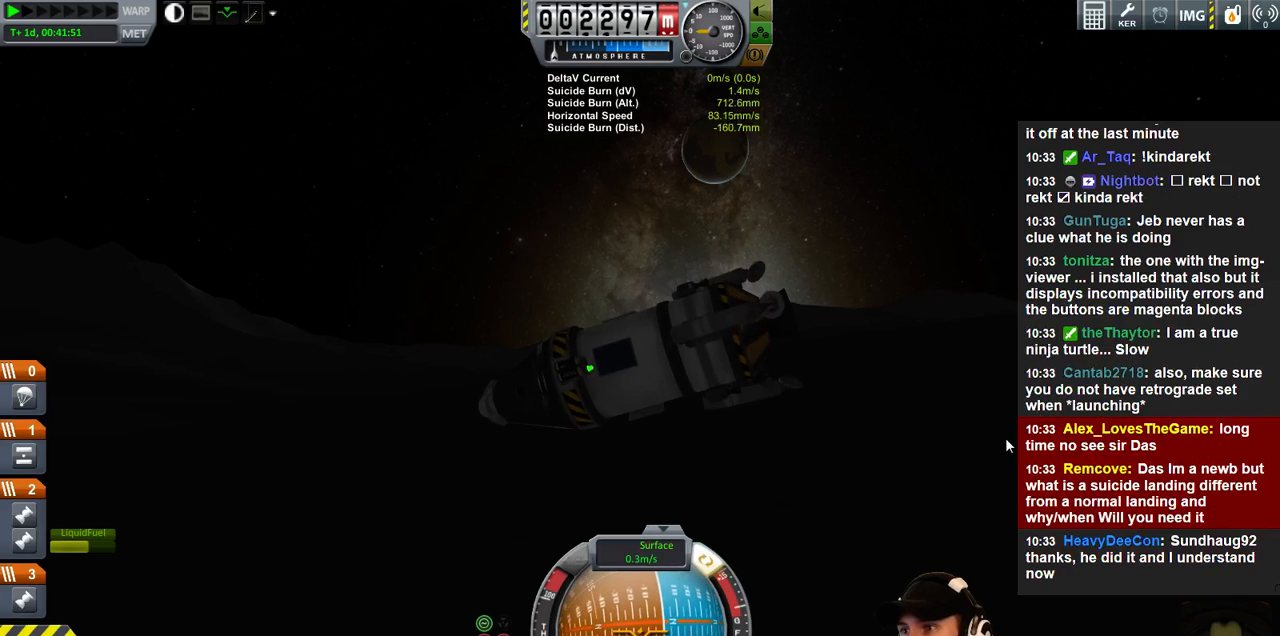
{"keys": [], "events": []}
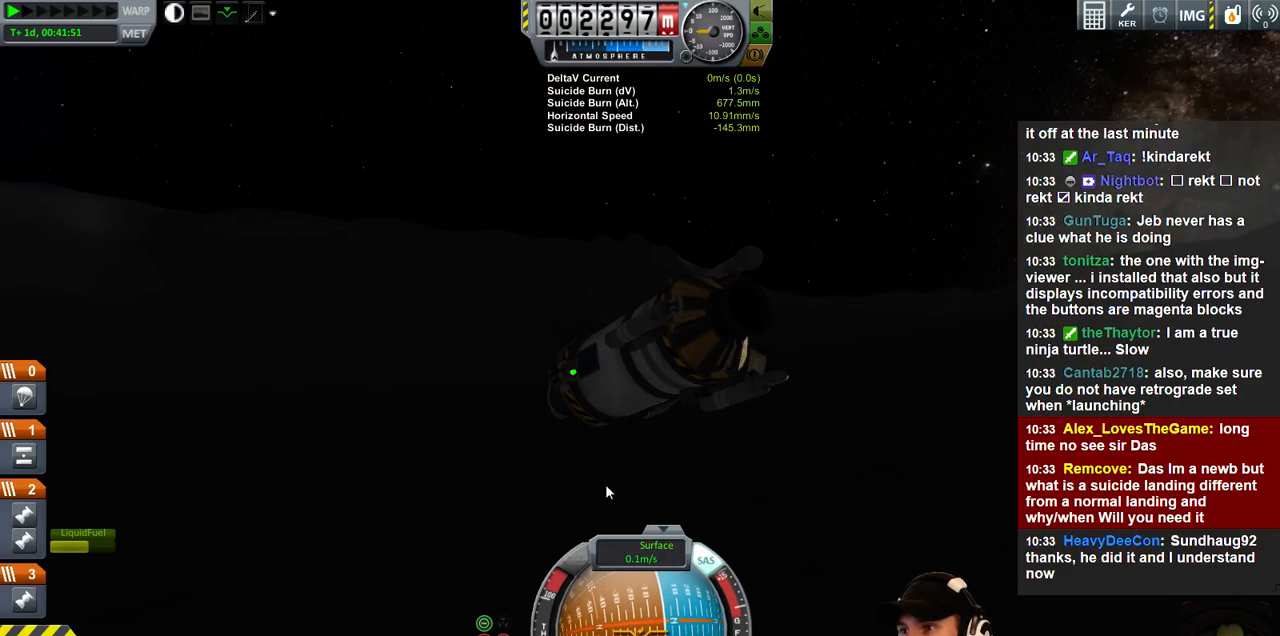
{"keys": [], "events": [[233, "q", "down"], [400, "q", "up"]]}
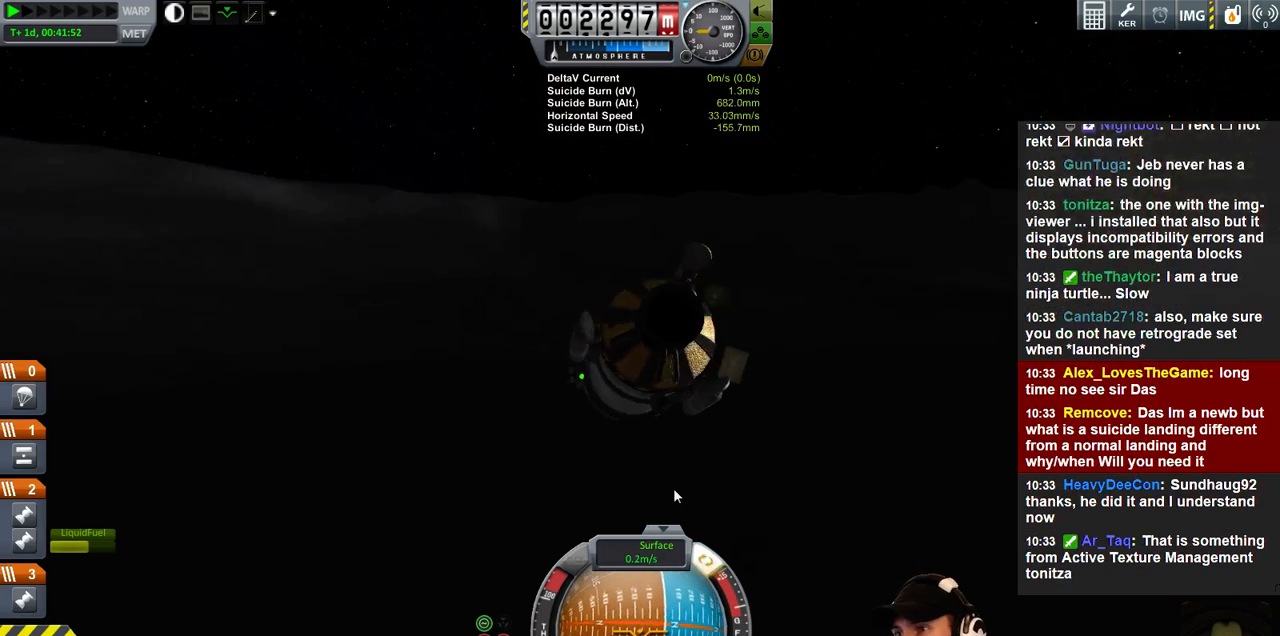
{"keys": ["e"], "events": [[400, "e", "down"]]}
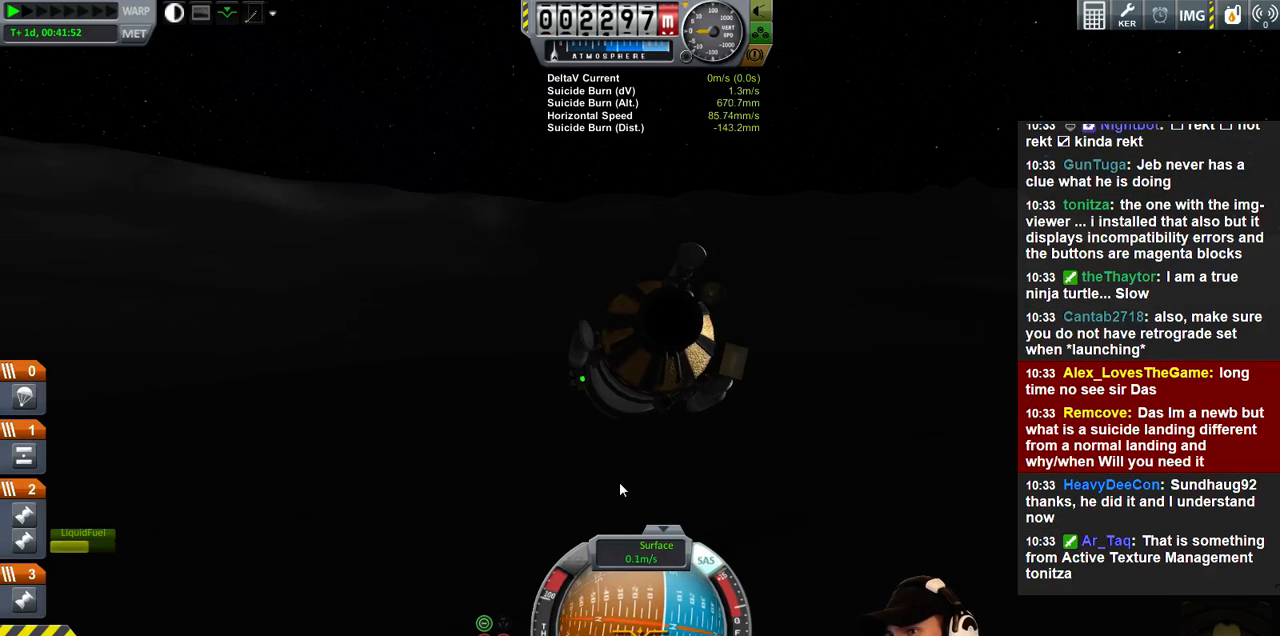
{"keys": [], "events": [[33, "e", "up"]]}
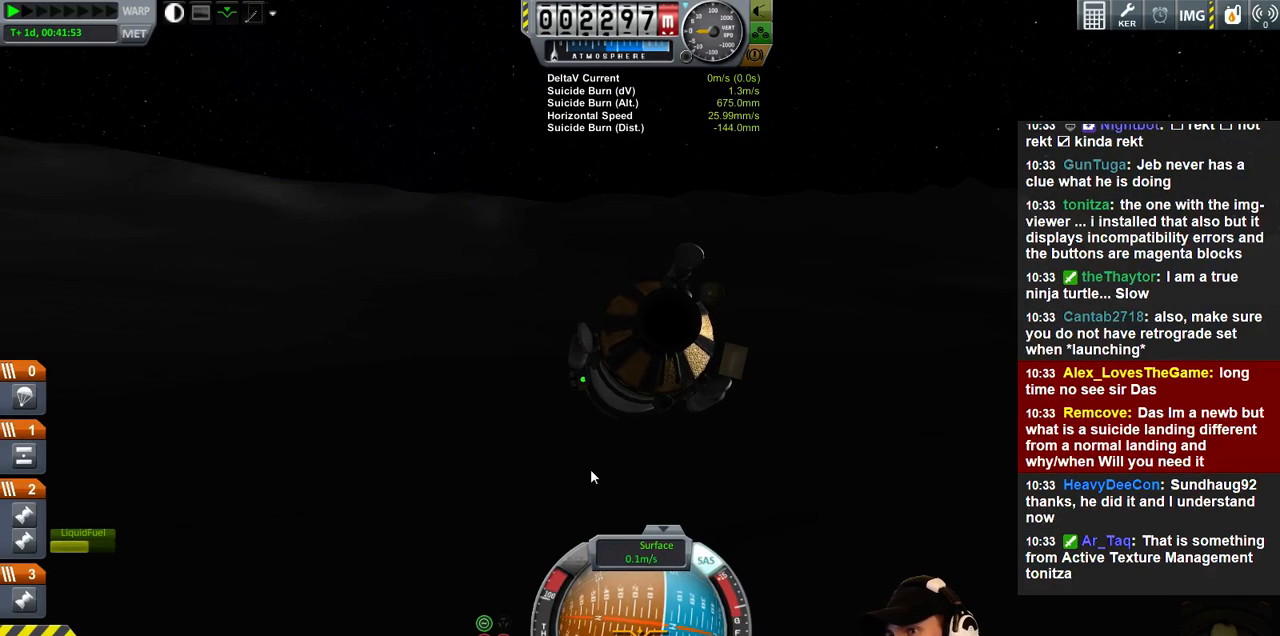
{"keys": ["a"], "events": [[233, "a", "down"]]}